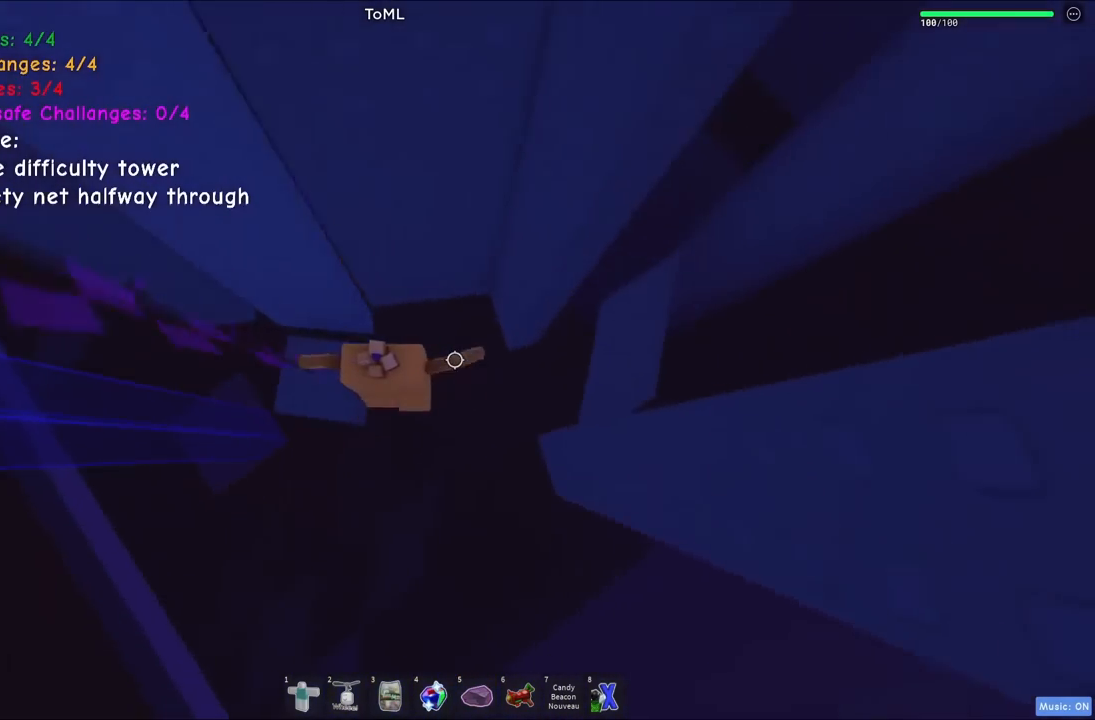
Gameplay with keyboard; each line is a JSON object with the keys held at the frame after it. "events" lists presses ("down") and releases ("up") of "a", "ctrl", "d", "e", "q", "s", "shift", "space" and "w" between this image and that frame as [ms after this image, input, new state], when the widget could be followed in between. No other keys are recorded. Mouse input is not recorded.
{"keys": ["d", "w"], "events": [[84, "space", "up"], [350, "w", "down"]]}
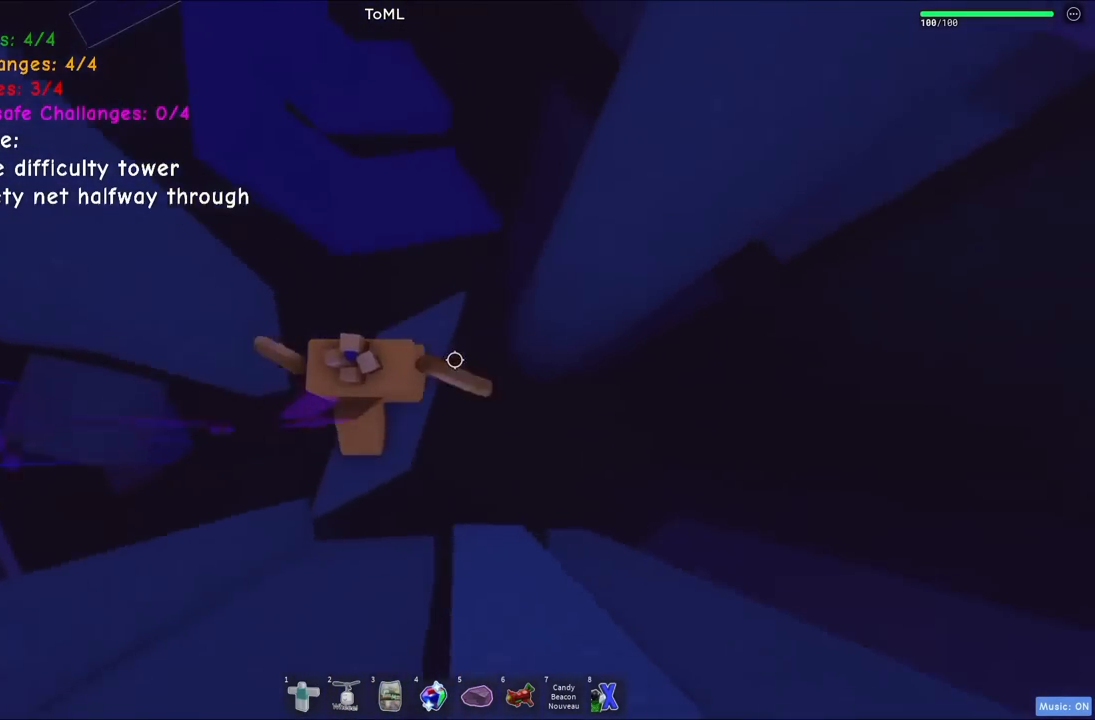
{"keys": [], "events": [[67, "d", "up"], [67, "w", "up"]]}
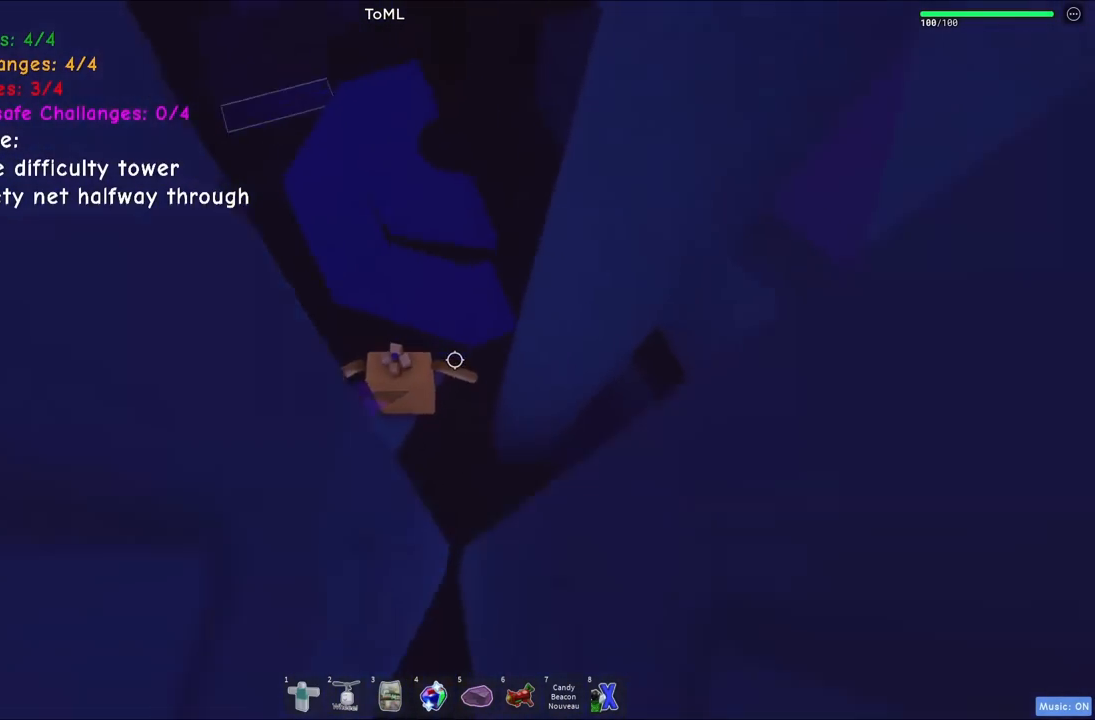
{"keys": ["d", "space"], "events": [[334, "d", "down"], [500, "space", "down"]]}
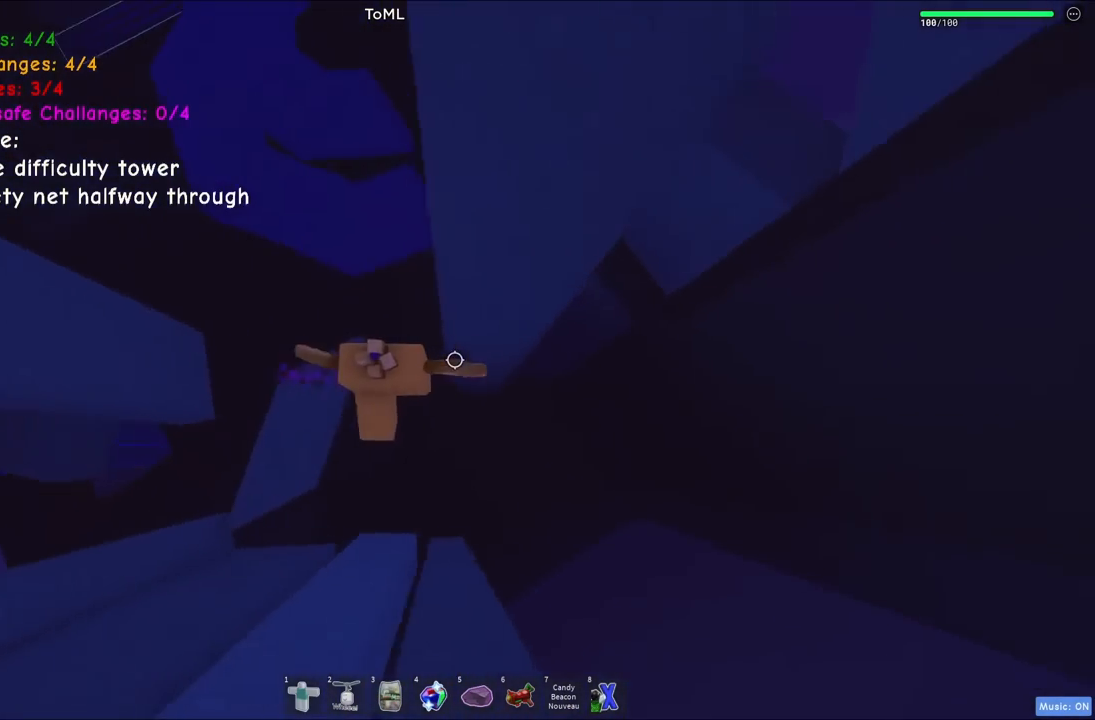
{"keys": ["d"], "events": [[184, "space", "up"]]}
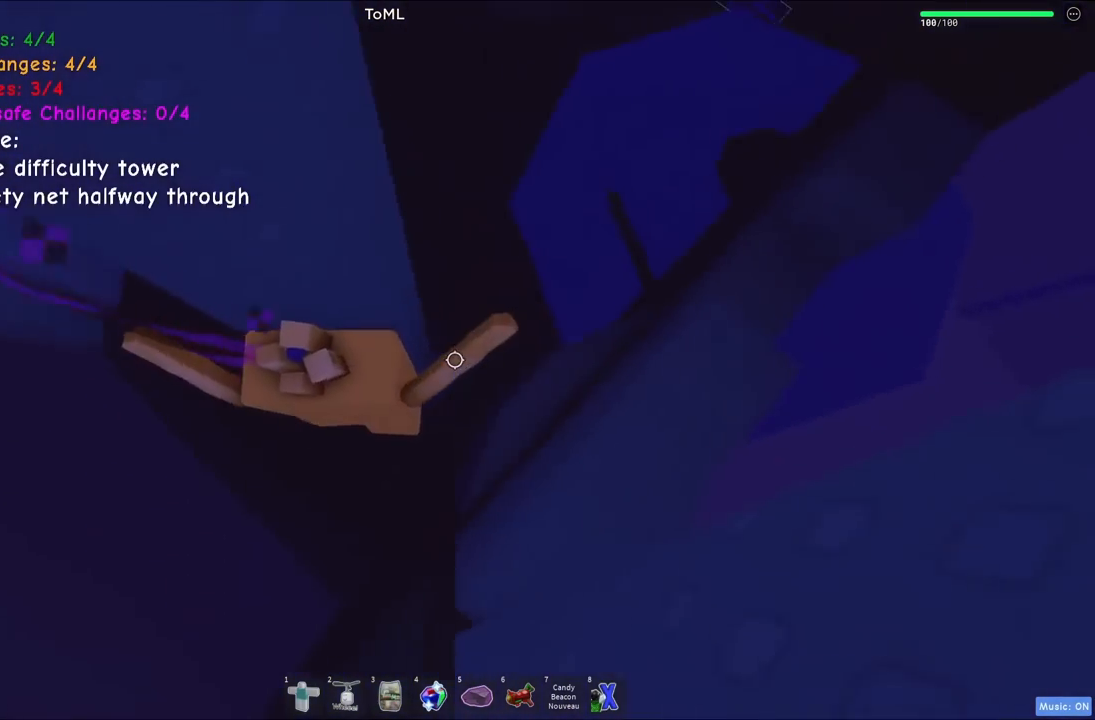
{"keys": ["d"], "events": [[184, "space", "down"], [450, "space", "up"]]}
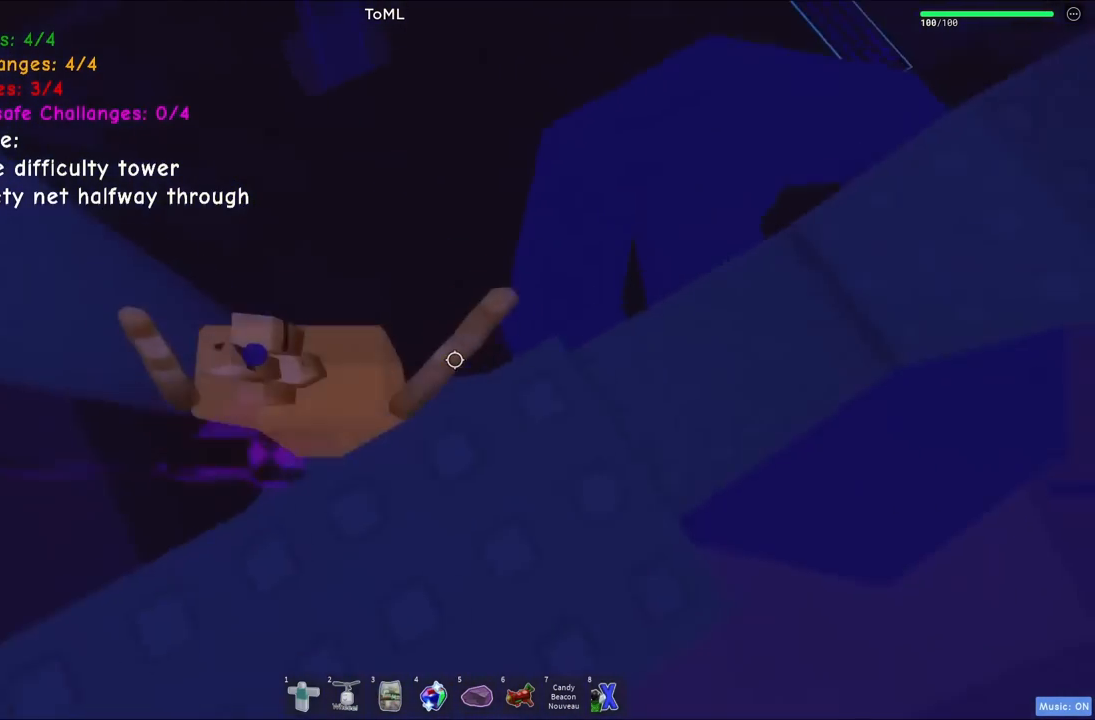
{"keys": ["space"], "events": [[367, "space", "down"], [400, "d", "up"]]}
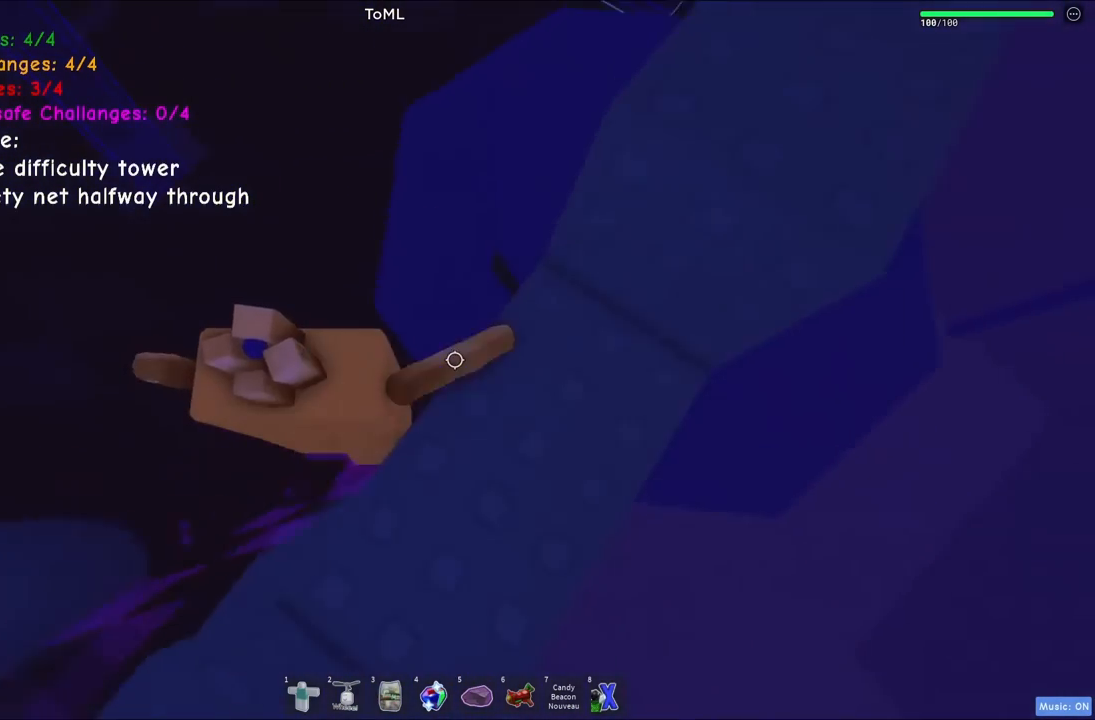
{"keys": ["space"], "events": [[17, "d", "down"], [17, "space", "up"], [267, "d", "up"], [400, "space", "down"]]}
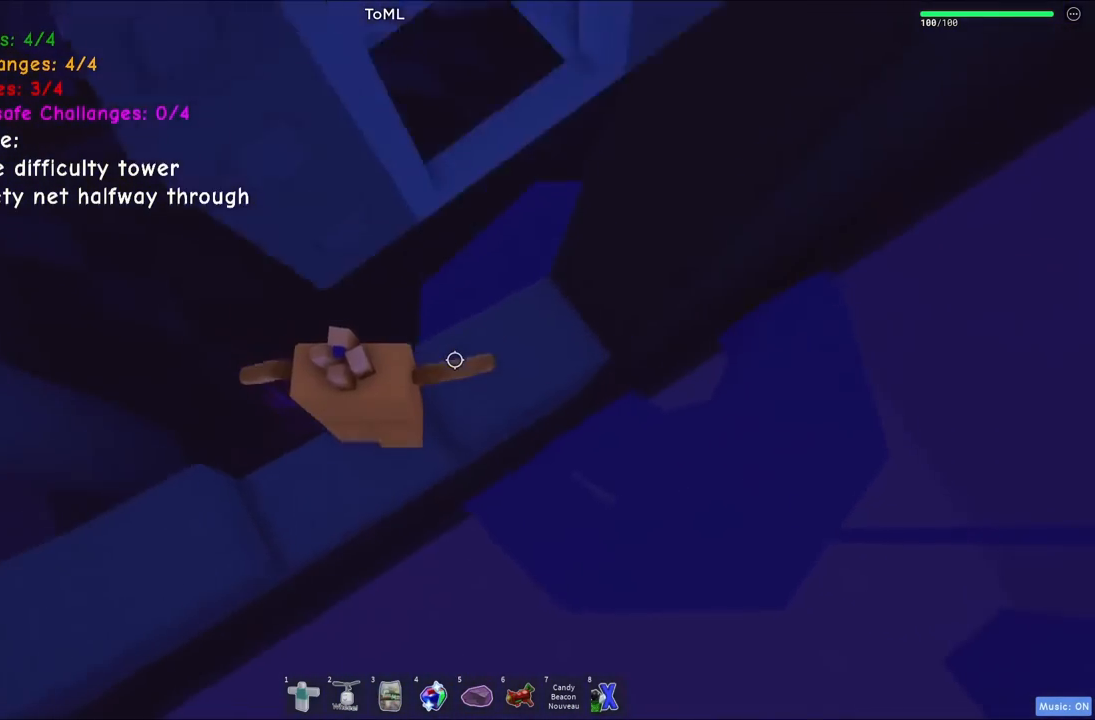
{"keys": ["a", "space"], "events": [[34, "d", "down"], [84, "space", "up"], [150, "w", "down"], [200, "d", "up"], [200, "w", "up"], [367, "a", "down"], [484, "space", "down"]]}
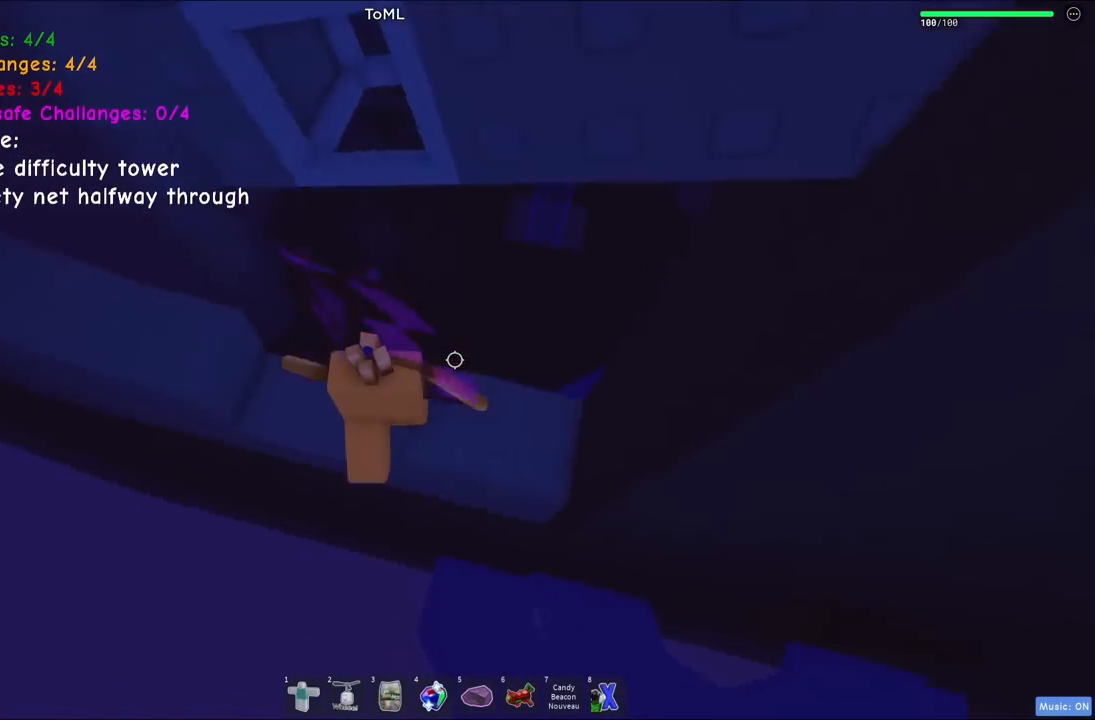
{"keys": [], "events": [[100, "space", "up"], [317, "w", "down"], [384, "w", "up"], [400, "a", "up"]]}
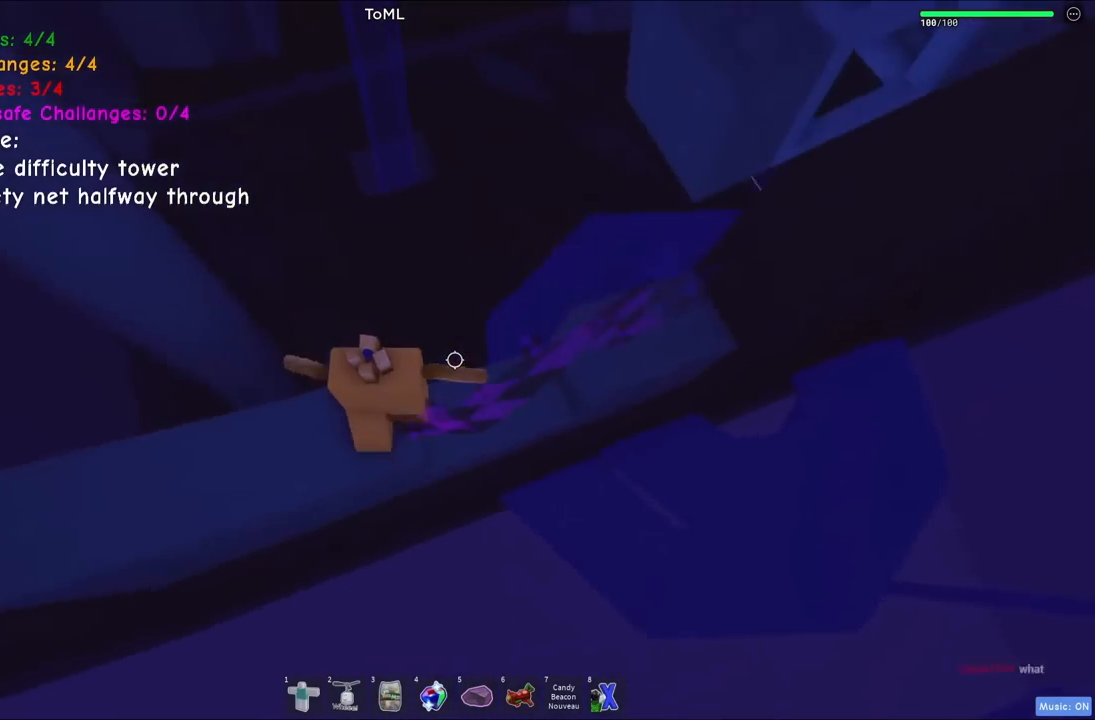
{"keys": [], "events": [[67, "space", "down"], [184, "space", "up"], [317, "s", "down"], [350, "s", "up"]]}
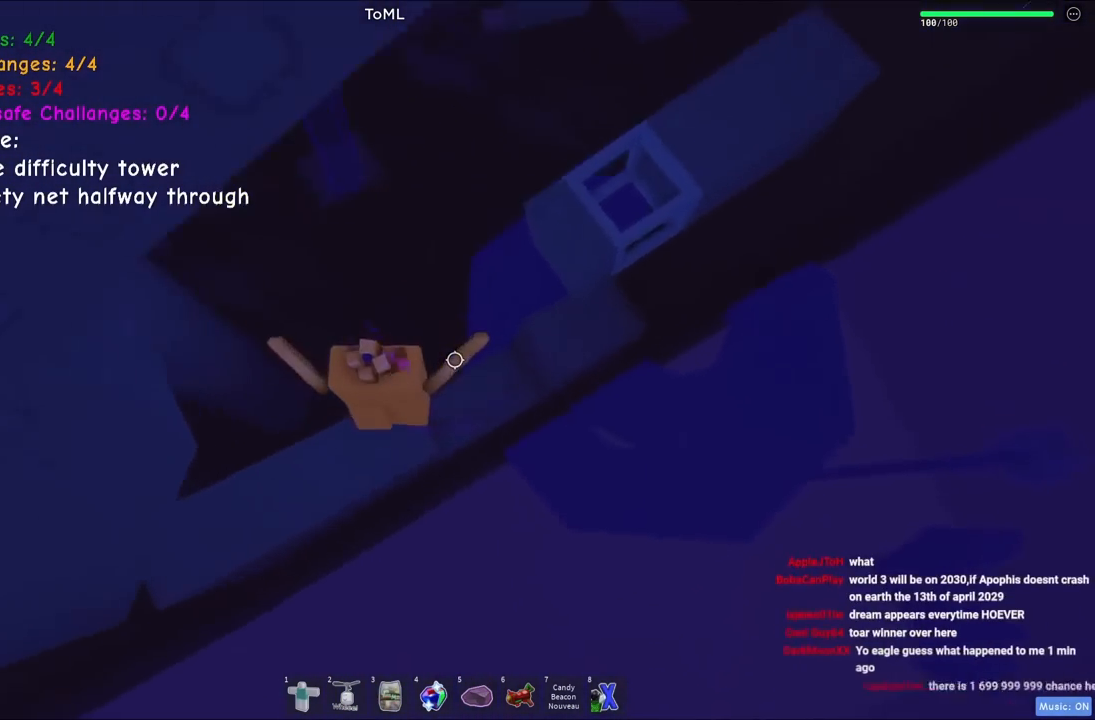
{"keys": ["d", "w"], "events": [[67, "d", "down"], [200, "space", "down"], [334, "space", "up"], [384, "w", "down"]]}
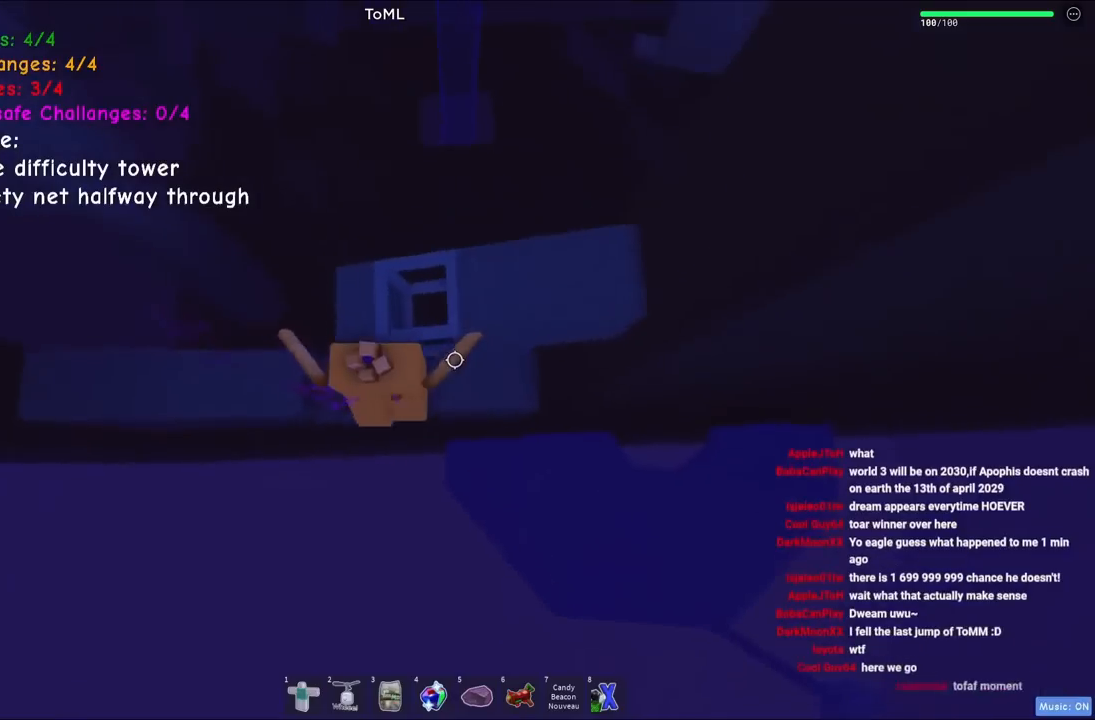
{"keys": [], "events": [[67, "d", "up"], [250, "d", "down"], [300, "d", "up"], [300, "w", "up"]]}
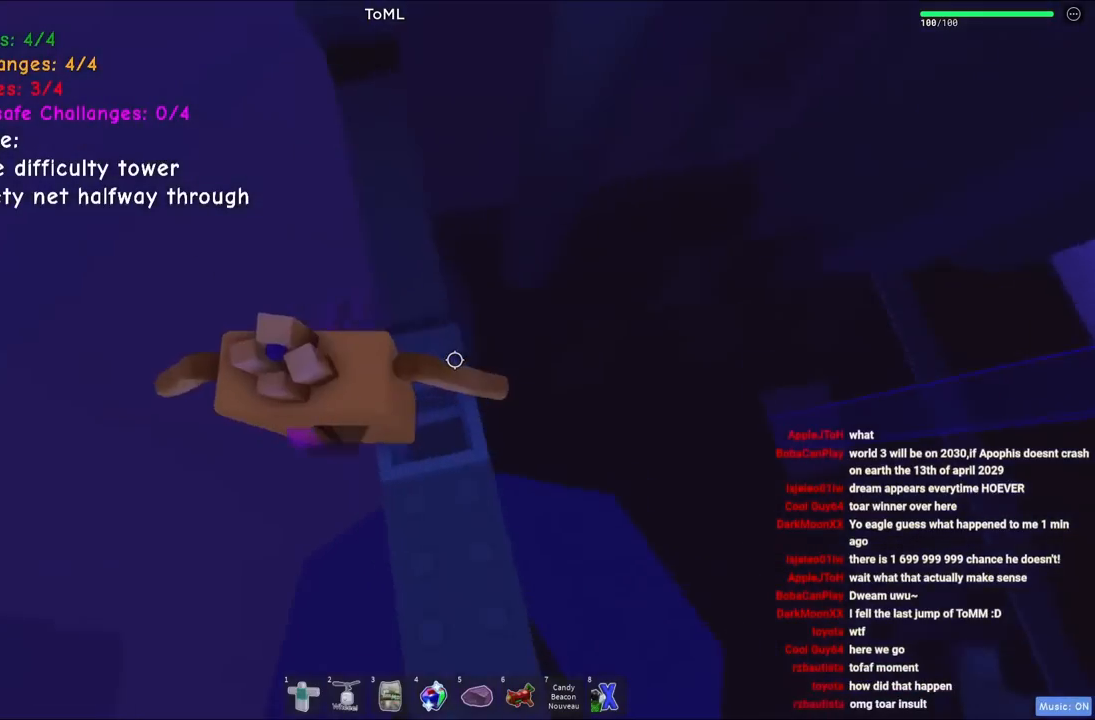
{"keys": ["w"], "events": [[34, "w", "down"], [67, "space", "down"], [217, "space", "up"], [450, "d", "down"], [484, "d", "up"]]}
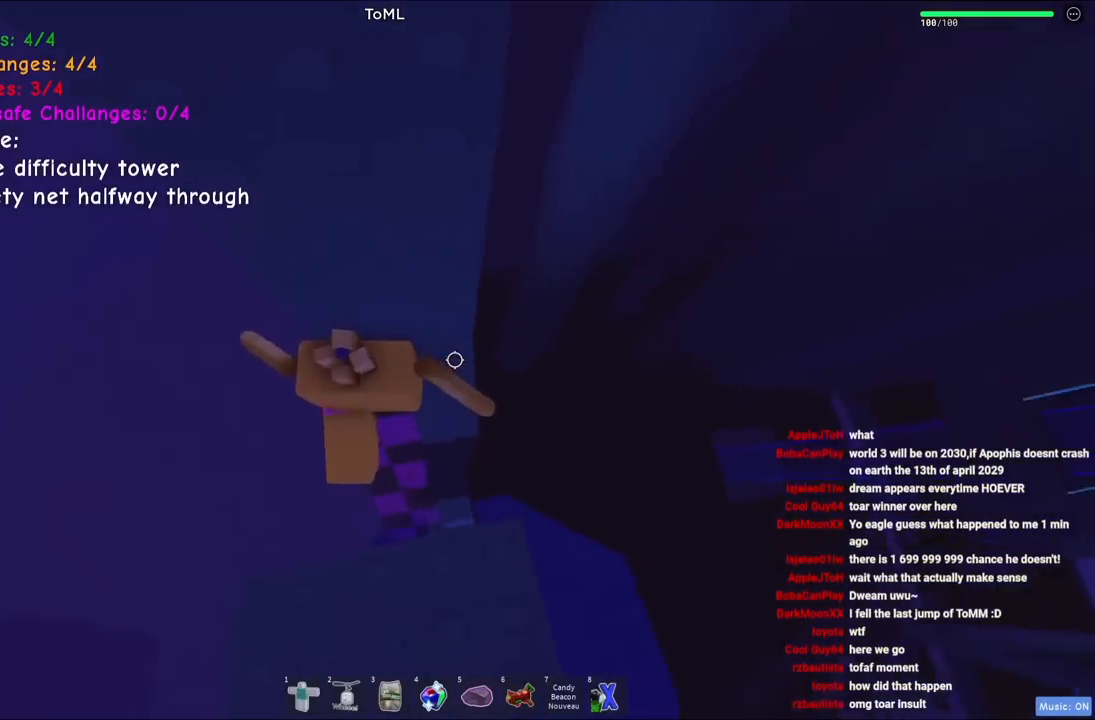
{"keys": ["w"], "events": [[17, "w", "up"], [150, "d", "down"], [284, "space", "down"], [384, "w", "down"], [450, "space", "up"], [467, "d", "up"]]}
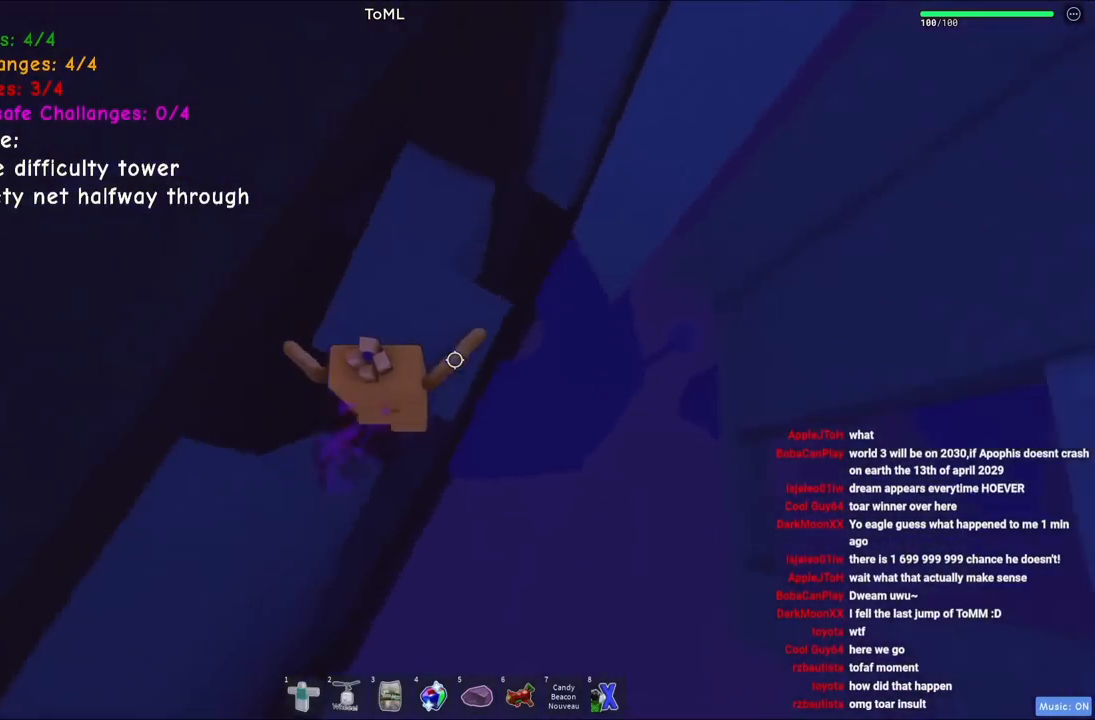
{"keys": ["d"], "events": [[150, "w", "up"], [300, "d", "down"]]}
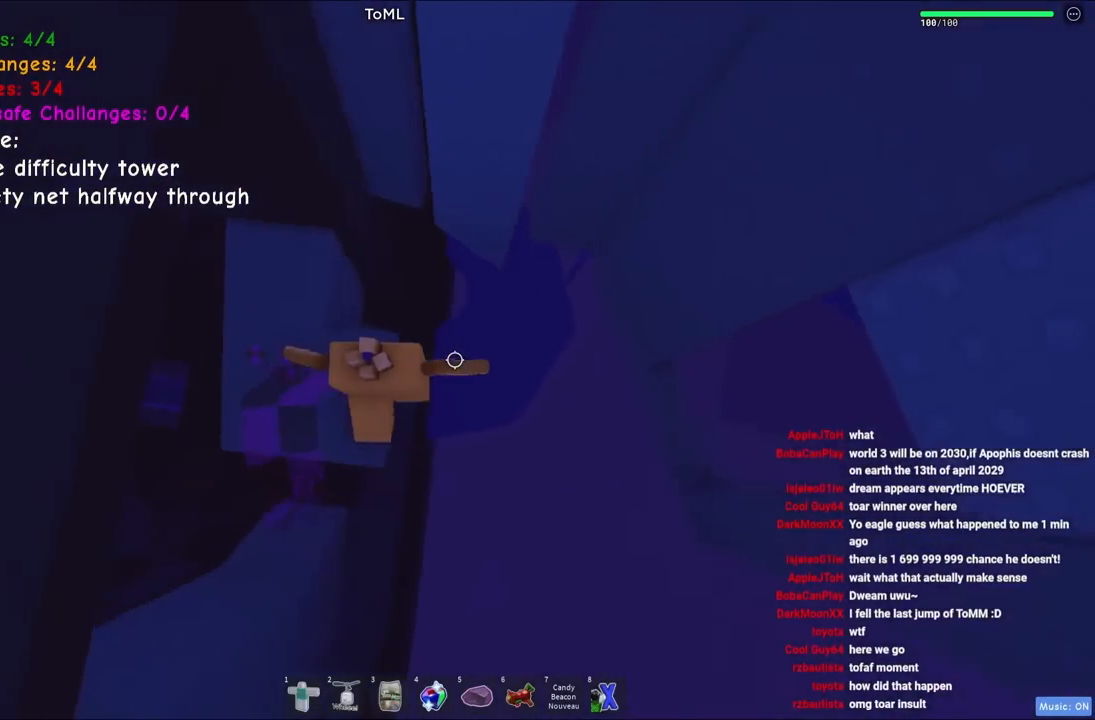
{"keys": ["d"], "events": [[84, "space", "down"], [267, "space", "up"], [284, "d", "up"], [450, "d", "down"]]}
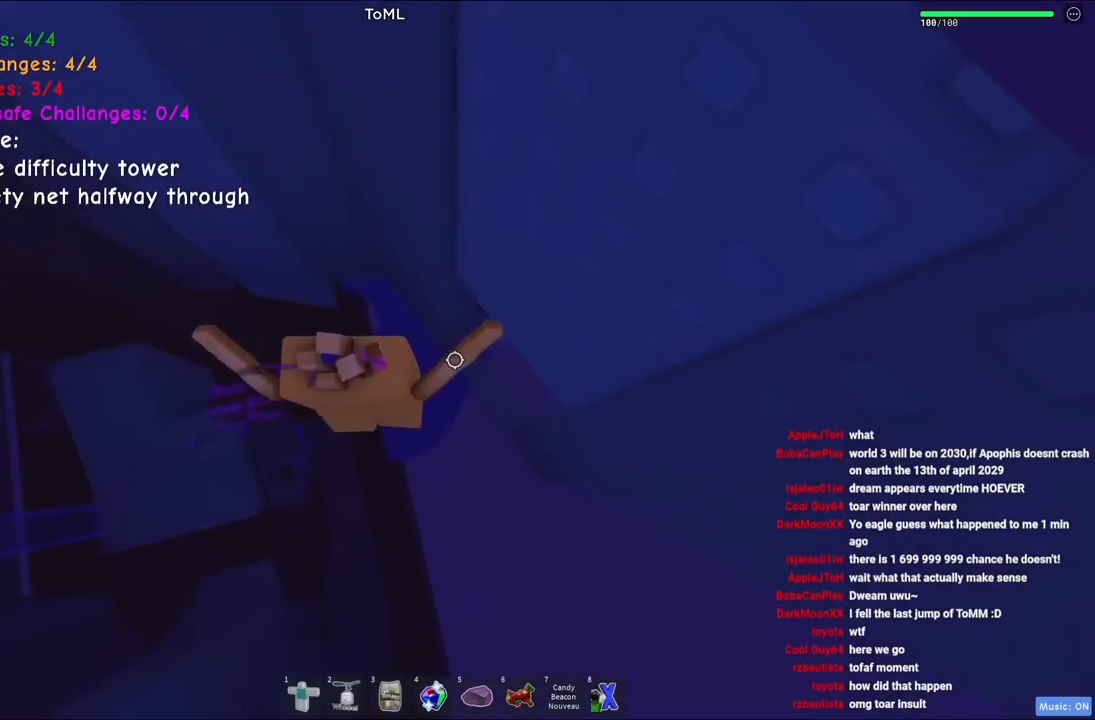
{"keys": ["d"], "events": [[17, "w", "down"], [217, "w", "up"], [250, "d", "up"], [417, "d", "down"]]}
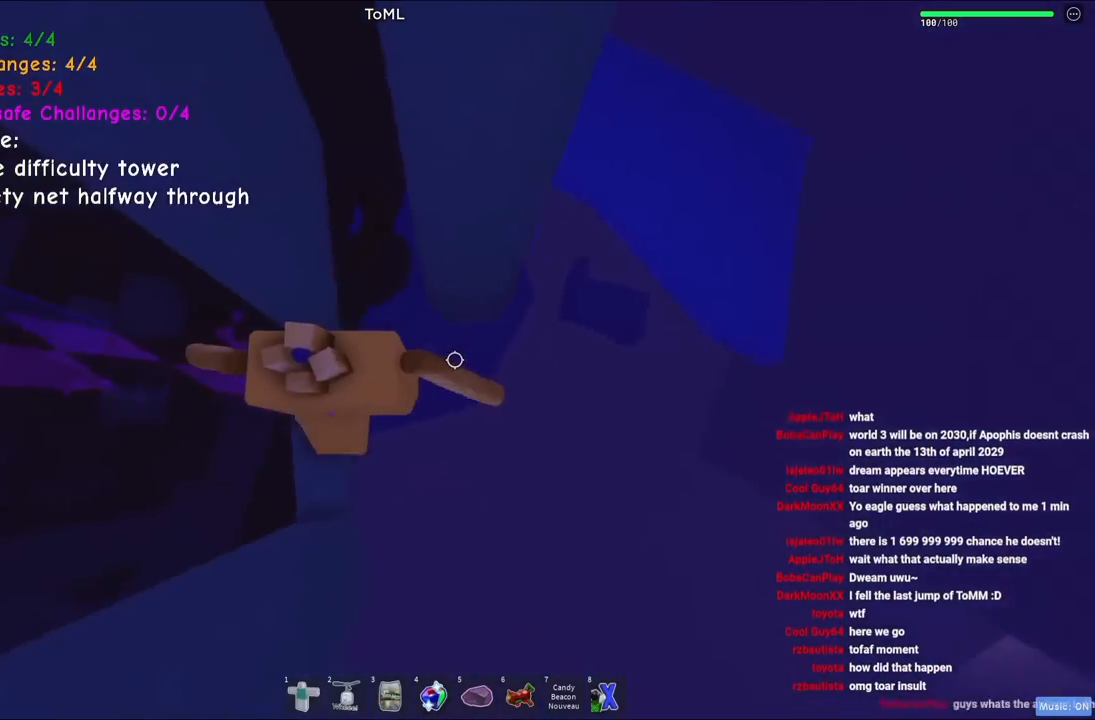
{"keys": ["d"], "events": [[50, "space", "down"], [217, "space", "up"]]}
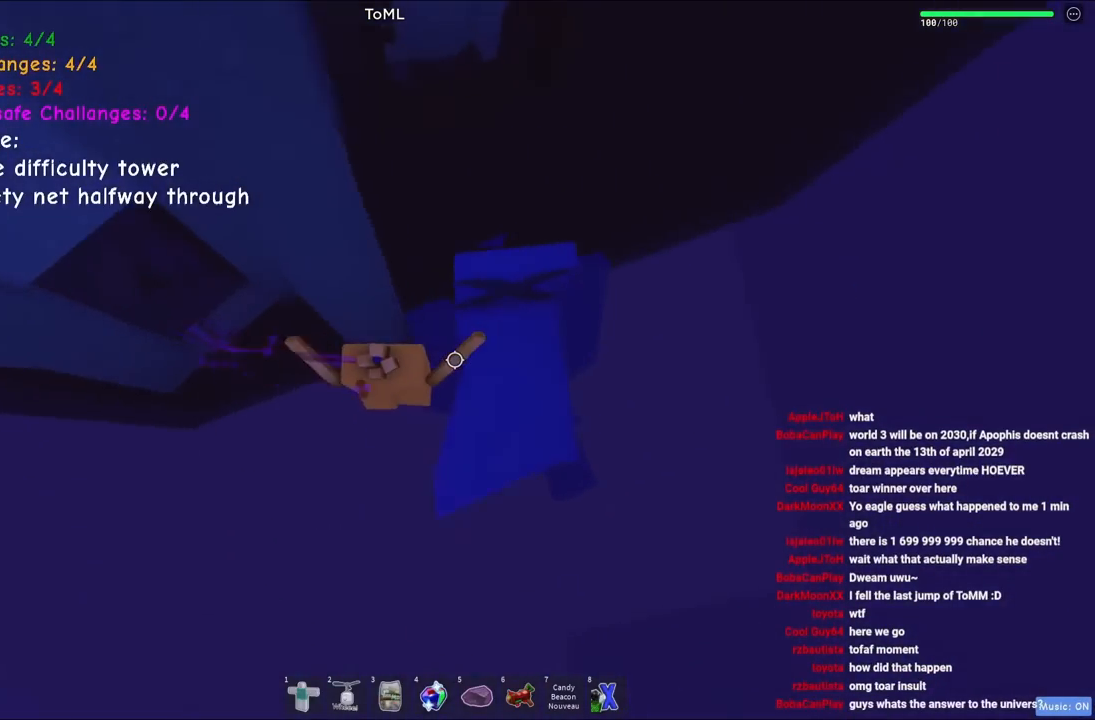
{"keys": ["shift", "w"], "events": [[100, "w", "down"], [467, "d", "up"], [467, "shift", "down"]]}
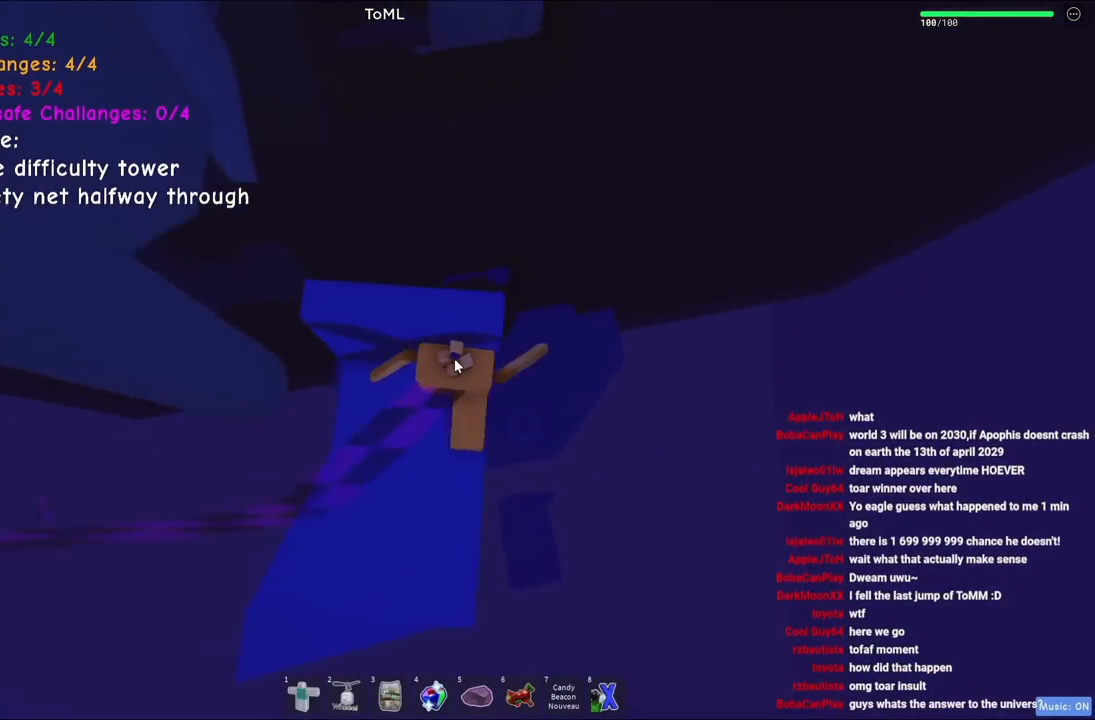
{"keys": ["w"], "events": [[50, "shift", "up"], [317, "w", "up"], [467, "w", "down"]]}
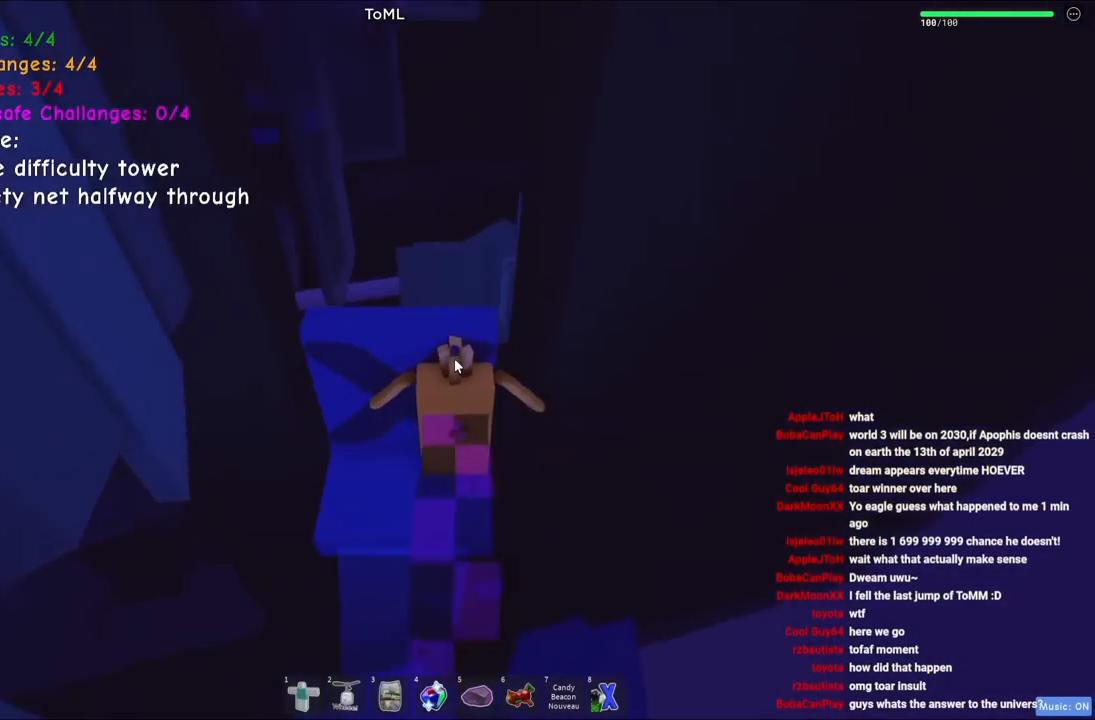
{"keys": [], "events": [[184, "a", "down"], [300, "a", "up"], [350, "w", "up"]]}
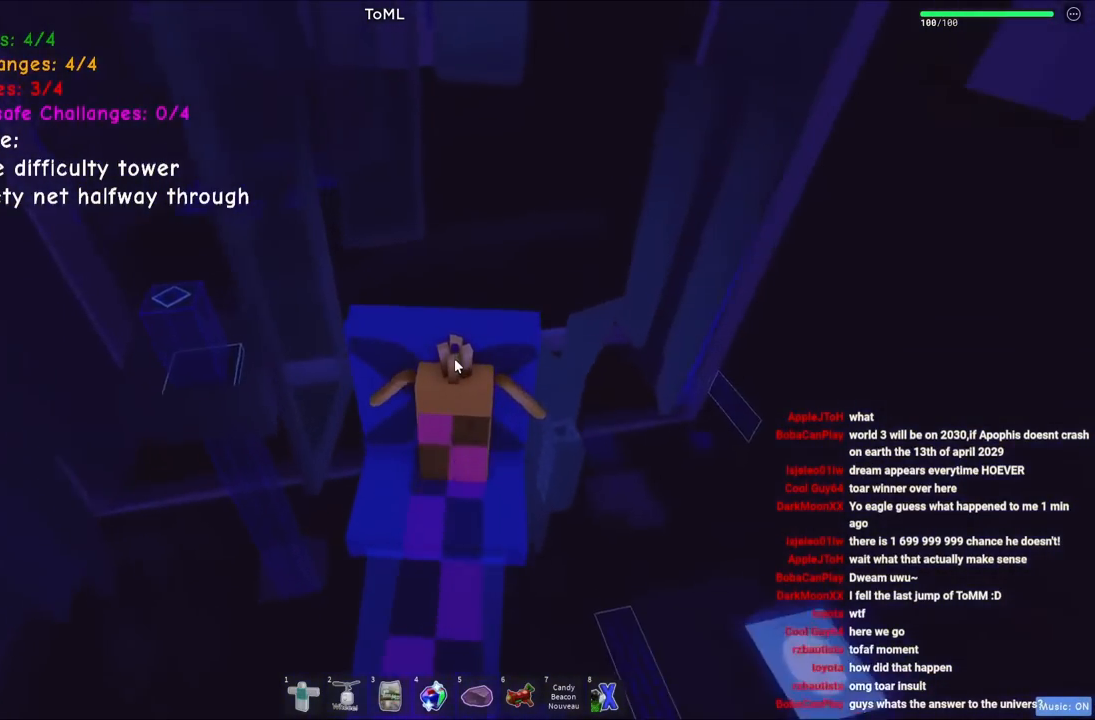
{"keys": ["w"], "events": [[17, "w", "down"]]}
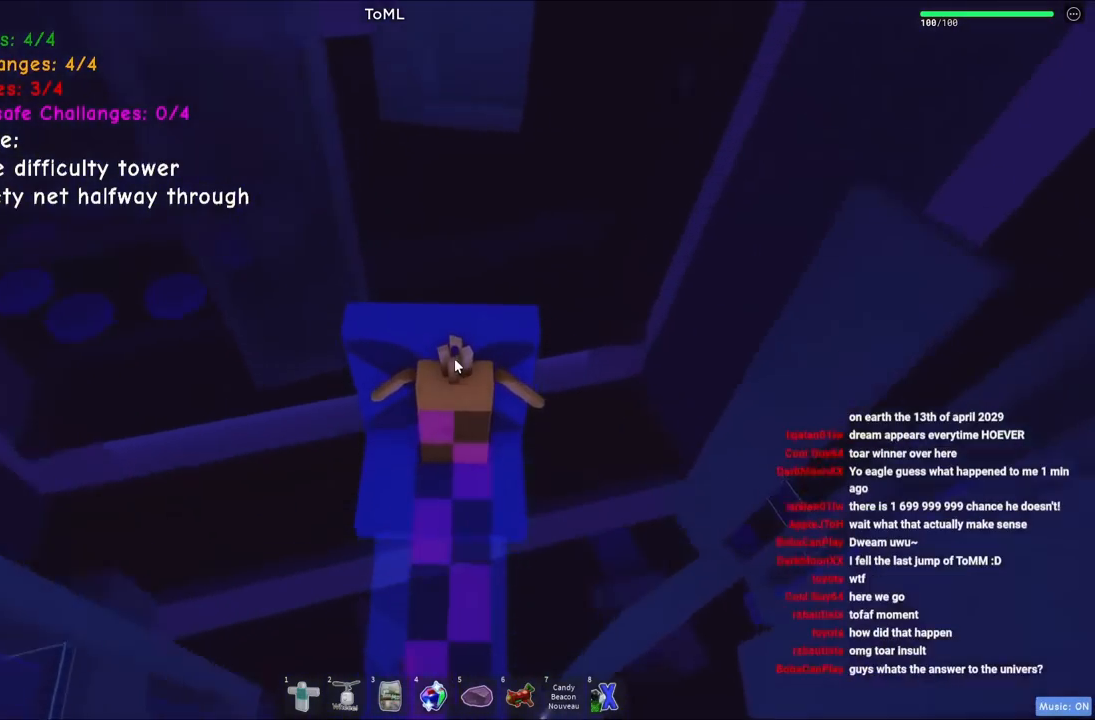
{"keys": ["w"], "events": [[250, "shift", "down"], [400, "shift", "up"]]}
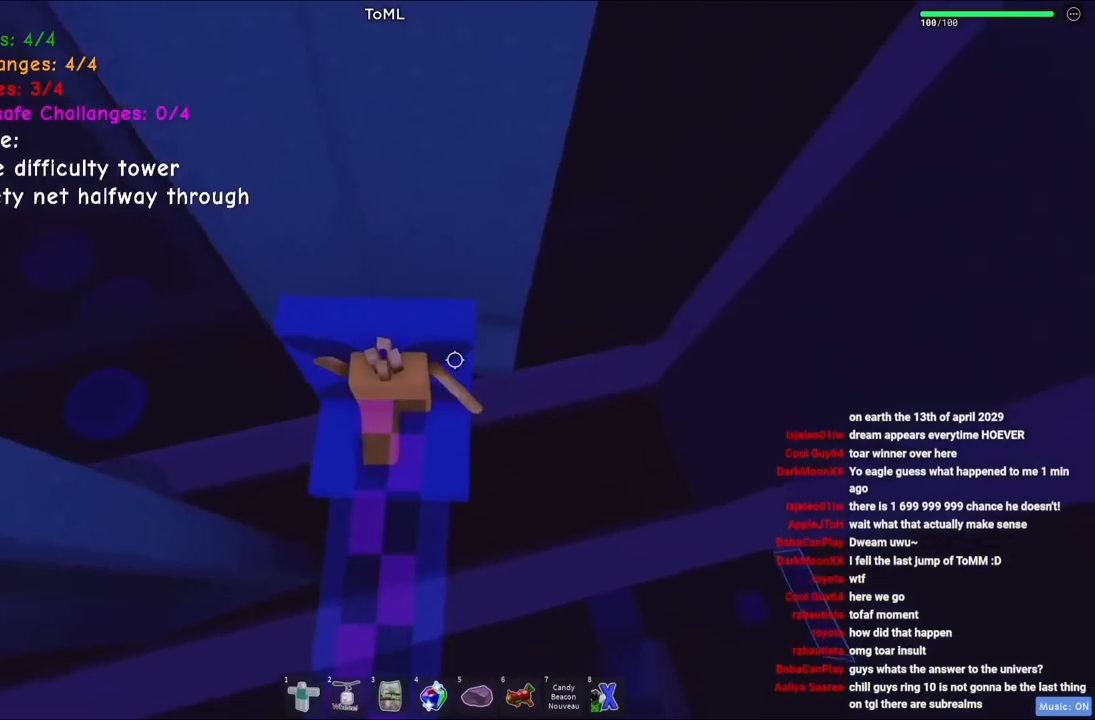
{"keys": ["w"], "events": [[150, "space", "down"], [300, "space", "up"]]}
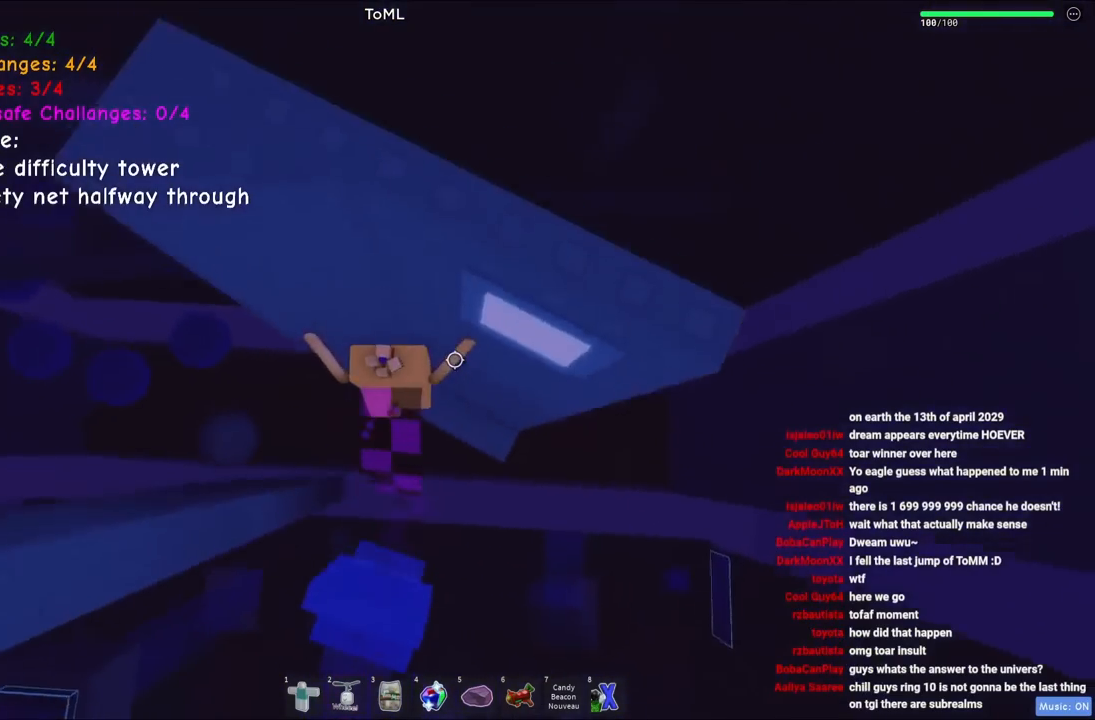
{"keys": ["a", "space"], "events": [[34, "a", "down"], [134, "a", "up"], [167, "w", "up"], [317, "a", "down"], [450, "space", "down"]]}
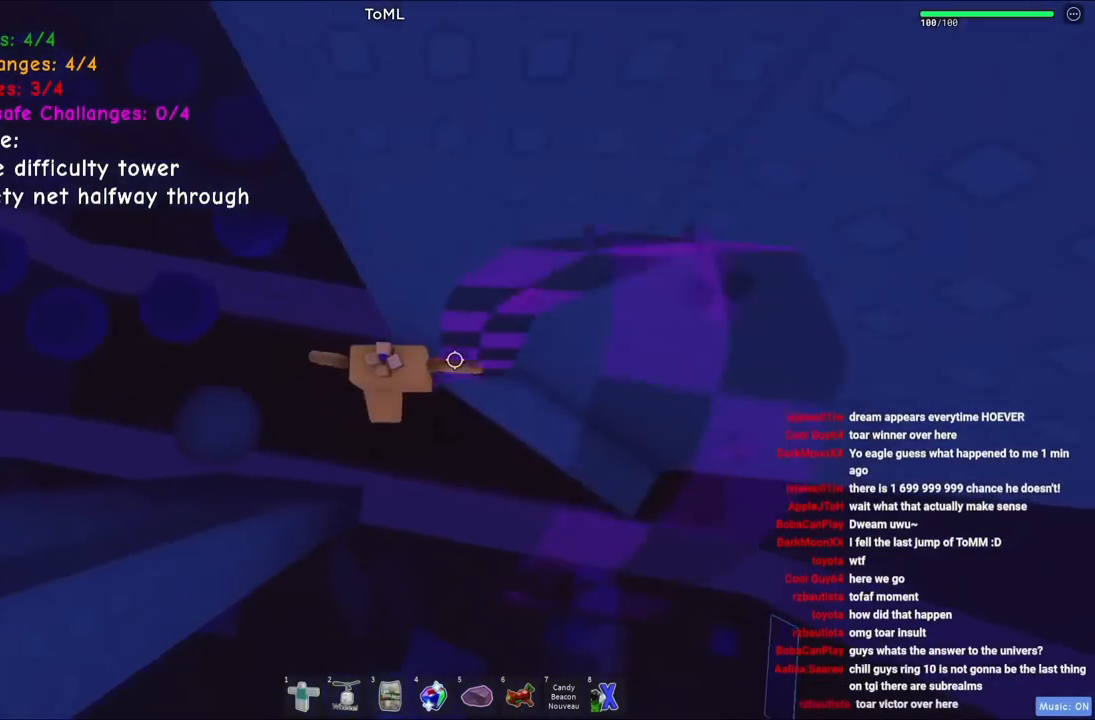
{"keys": ["a", "w"], "events": [[100, "space", "up"], [467, "w", "down"]]}
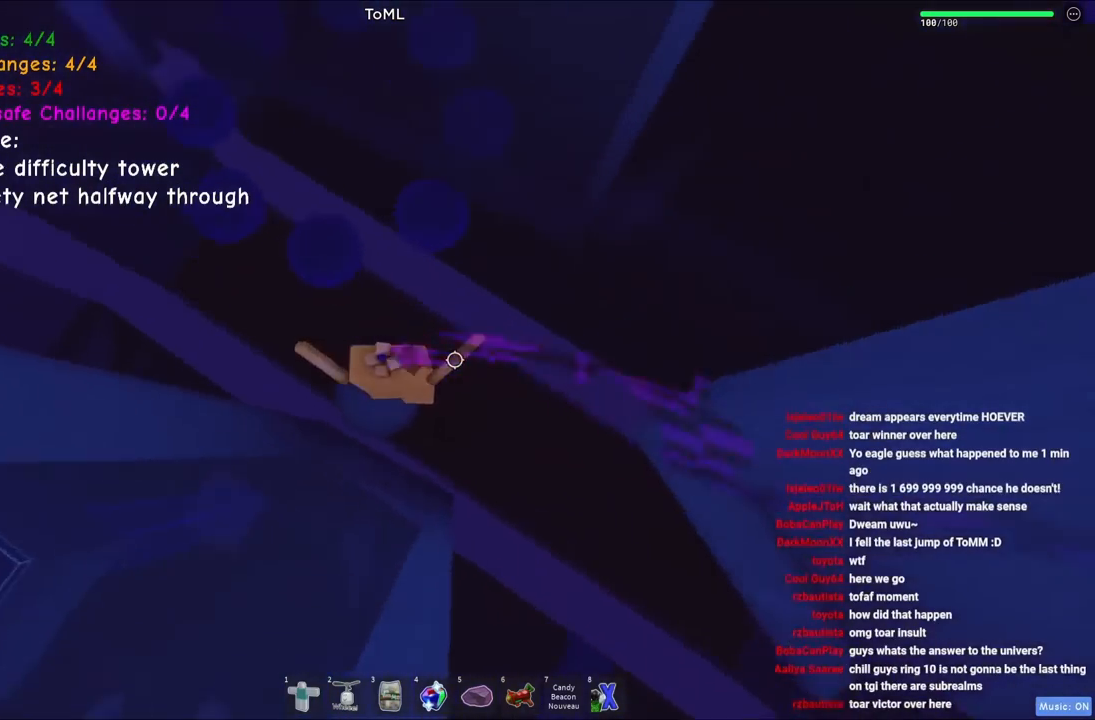
{"keys": ["d", "w"], "events": [[67, "a", "up"], [167, "space", "down"], [384, "space", "up"], [467, "d", "down"]]}
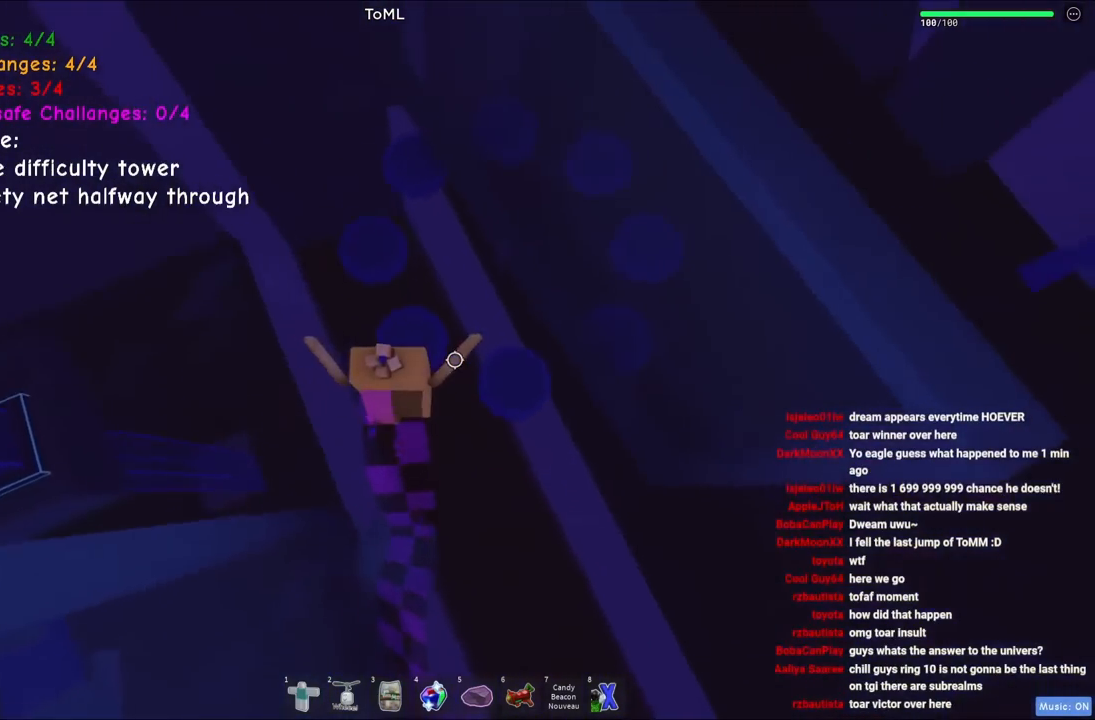
{"keys": ["space", "w"], "events": [[217, "d", "up"], [417, "space", "down"]]}
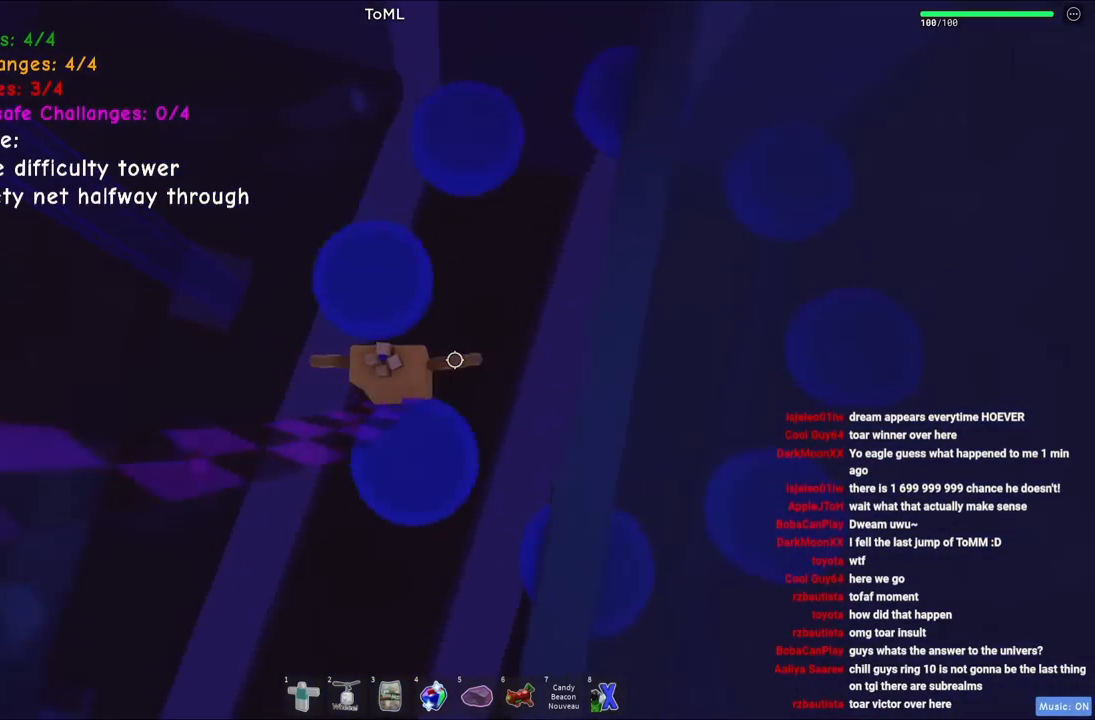
{"keys": ["w"], "events": [[50, "space", "up"], [200, "a", "down"], [317, "a", "up"]]}
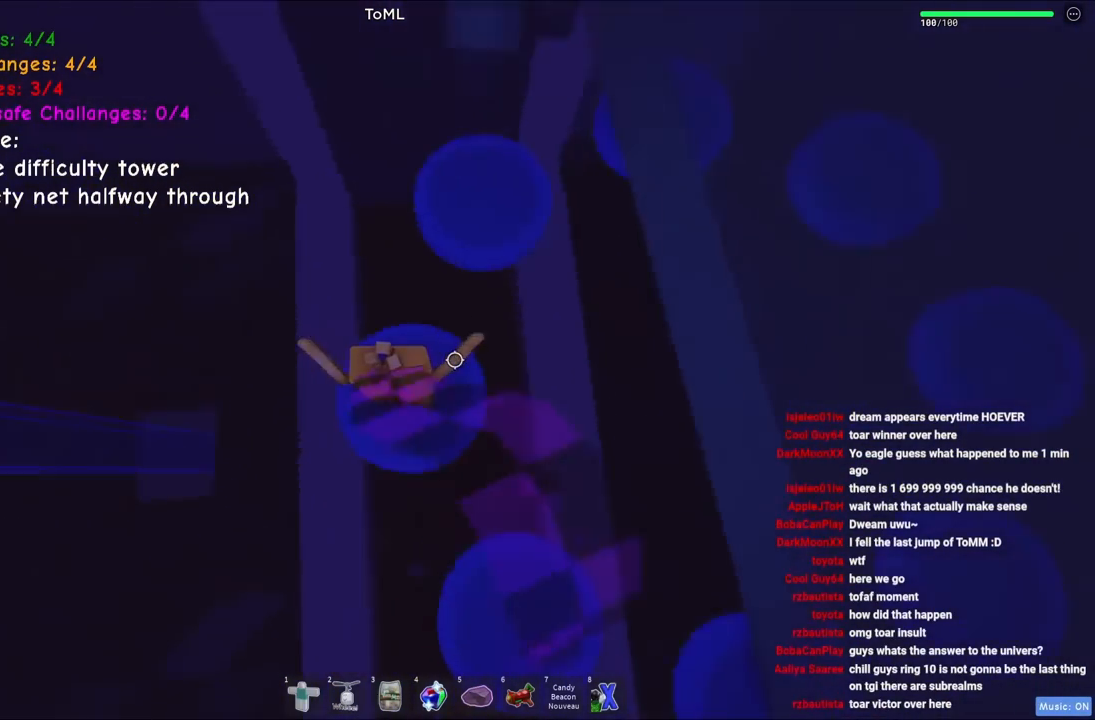
{"keys": ["w"], "events": [[17, "space", "down"], [184, "space", "up"]]}